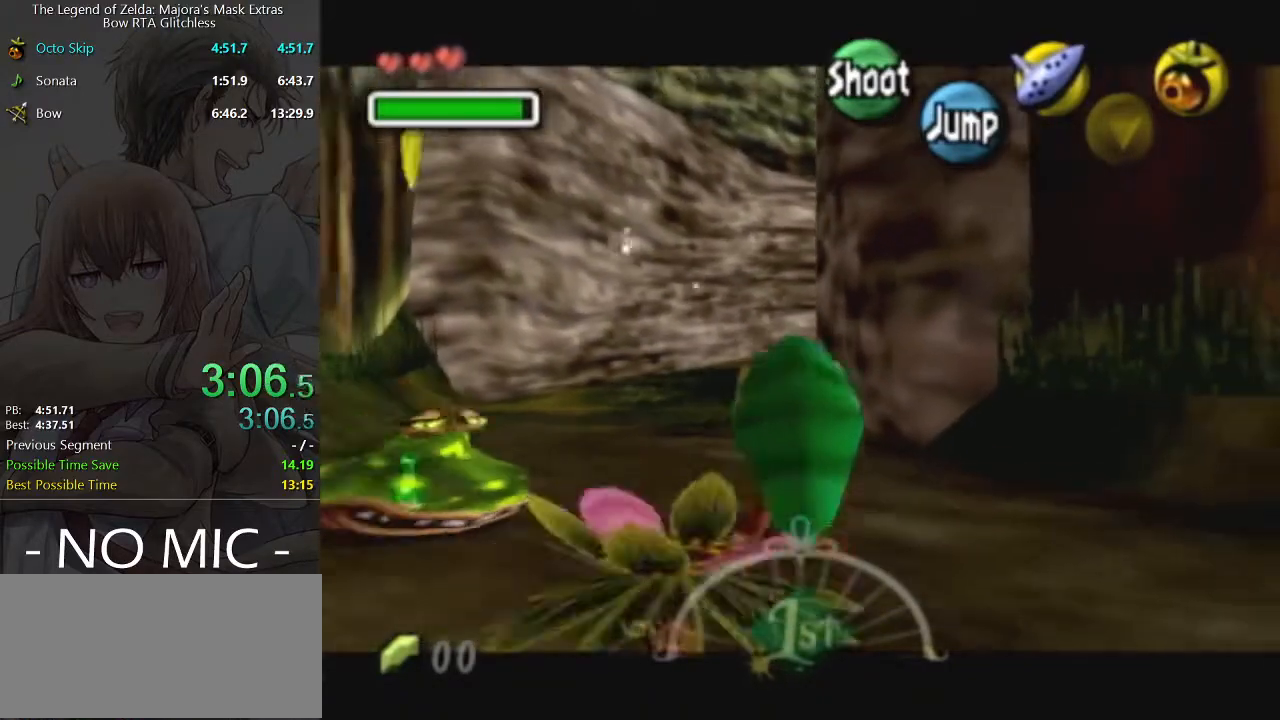
Gameplay with a controller (Nintendo layout); each line is a JSON object with the inputs held at the frame after it. "events" lists button and stick changes between this image and that frame as [ms after this image, input, new state], when the widget could be followed in between. Not read: L3 R3.
{"buttons": ["L1"], "left_stick": "down", "right_stick": "center", "events": []}
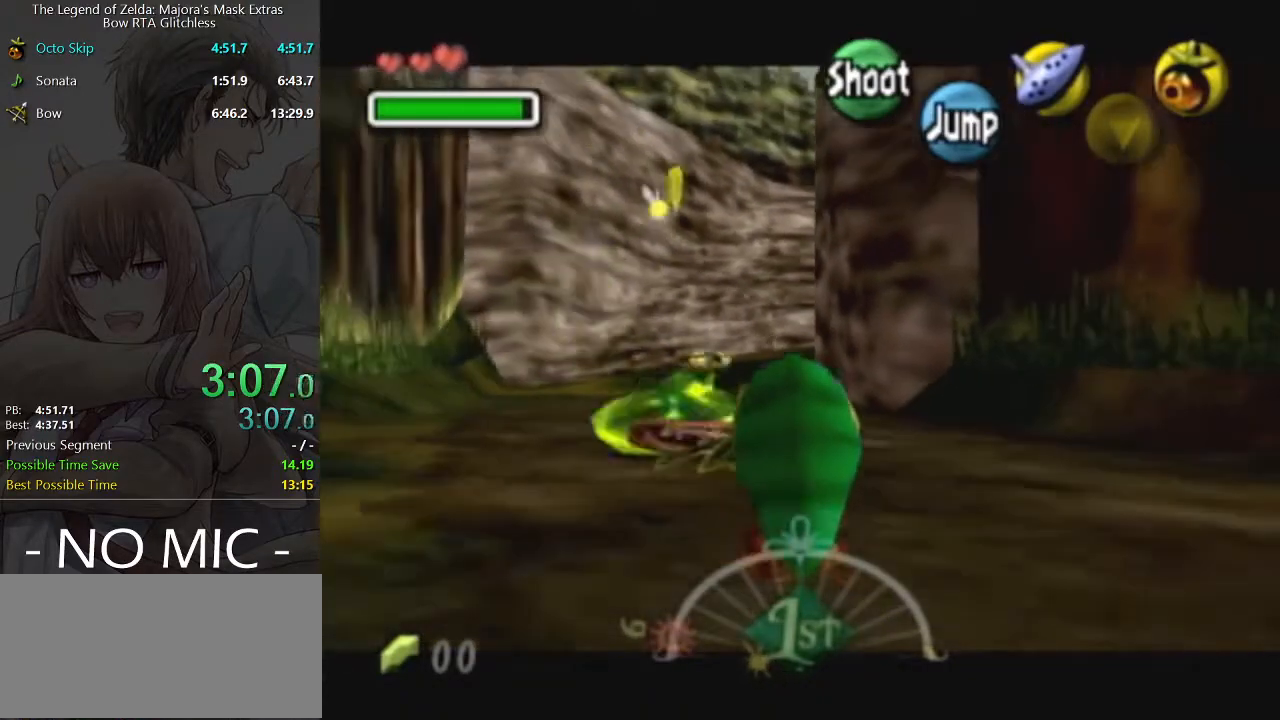
{"buttons": ["L1"], "left_stick": "down", "right_stick": "center", "events": []}
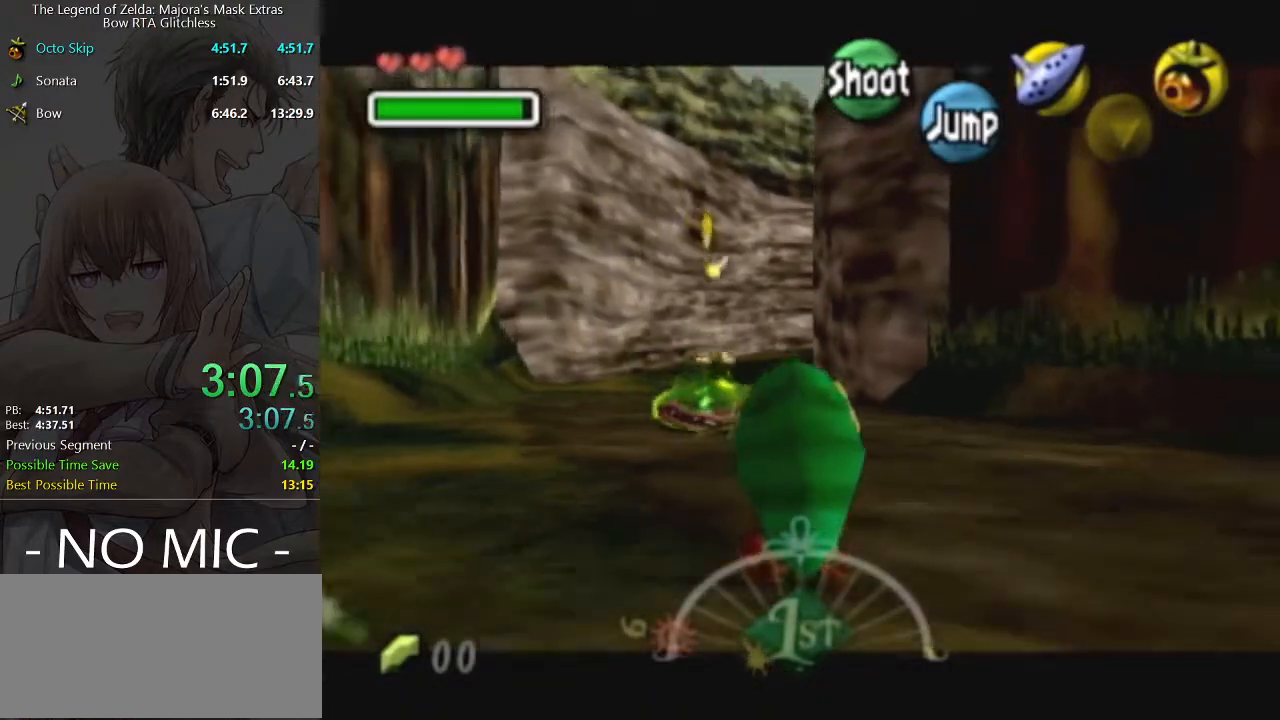
{"buttons": ["L1"], "left_stick": "down", "right_stick": "center", "events": []}
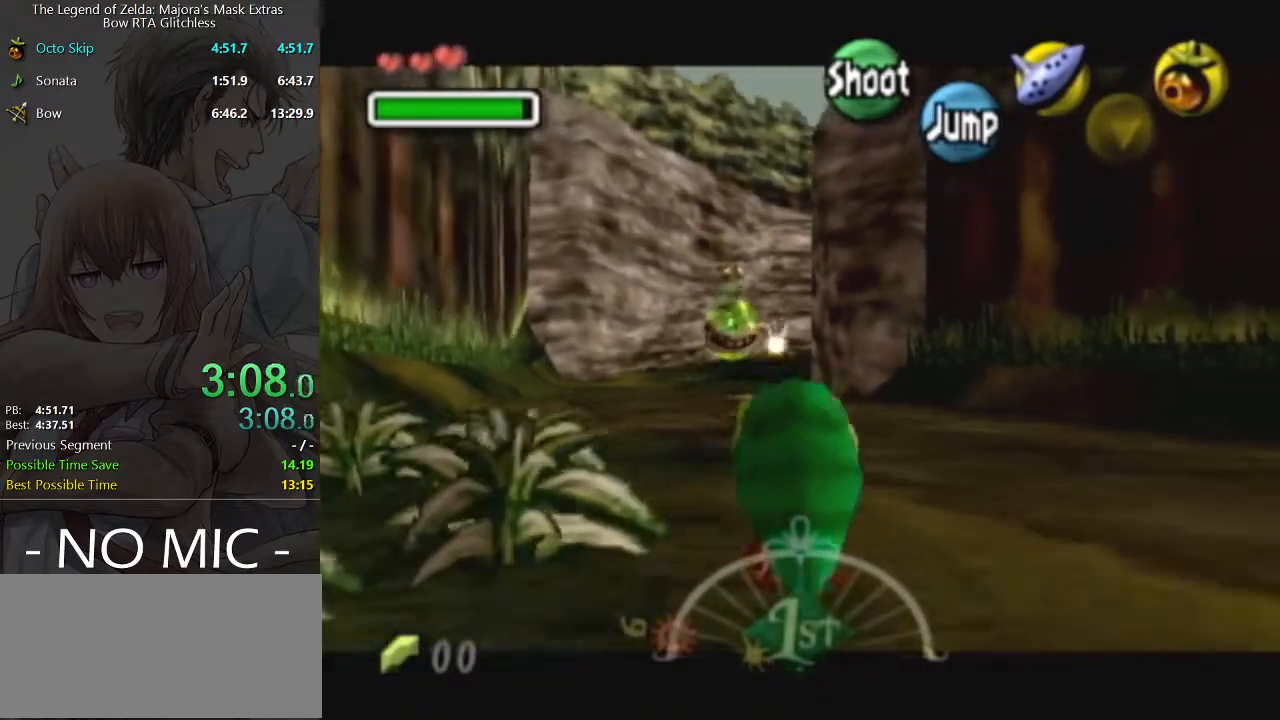
{"buttons": ["L1"], "left_stick": "down", "right_stick": "center", "events": []}
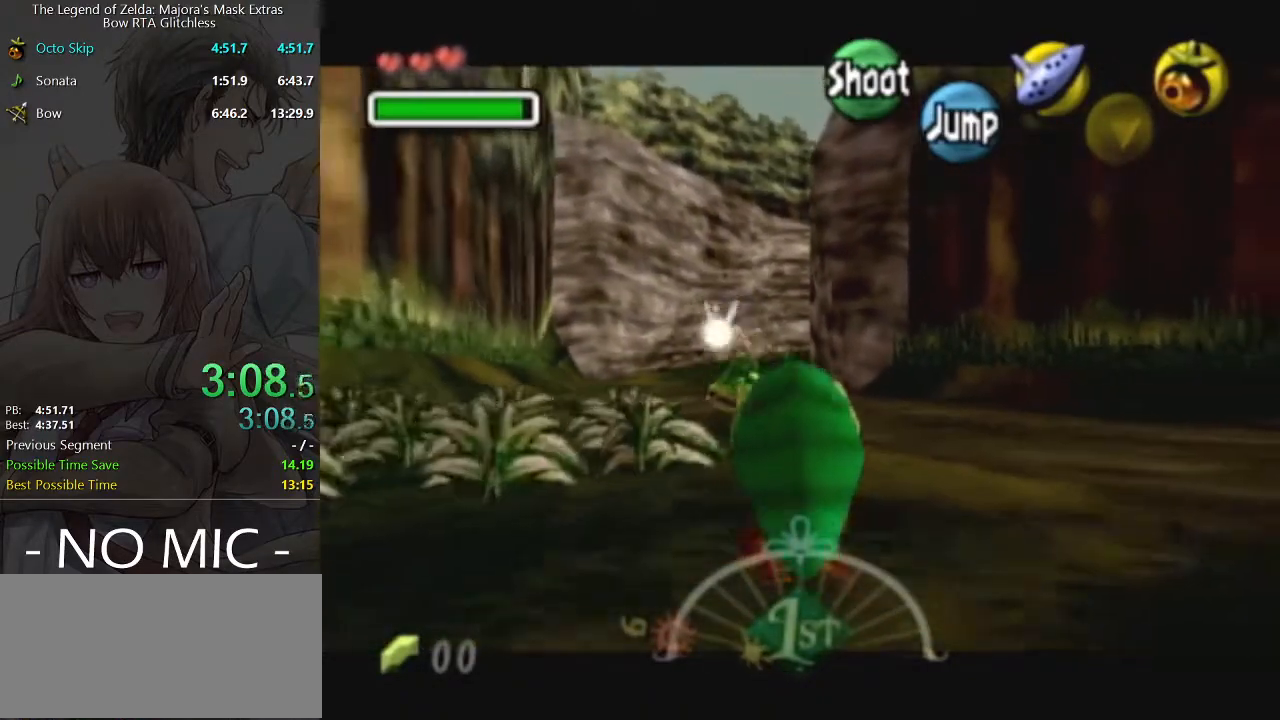
{"buttons": ["L1"], "left_stick": "down", "right_stick": "center", "events": []}
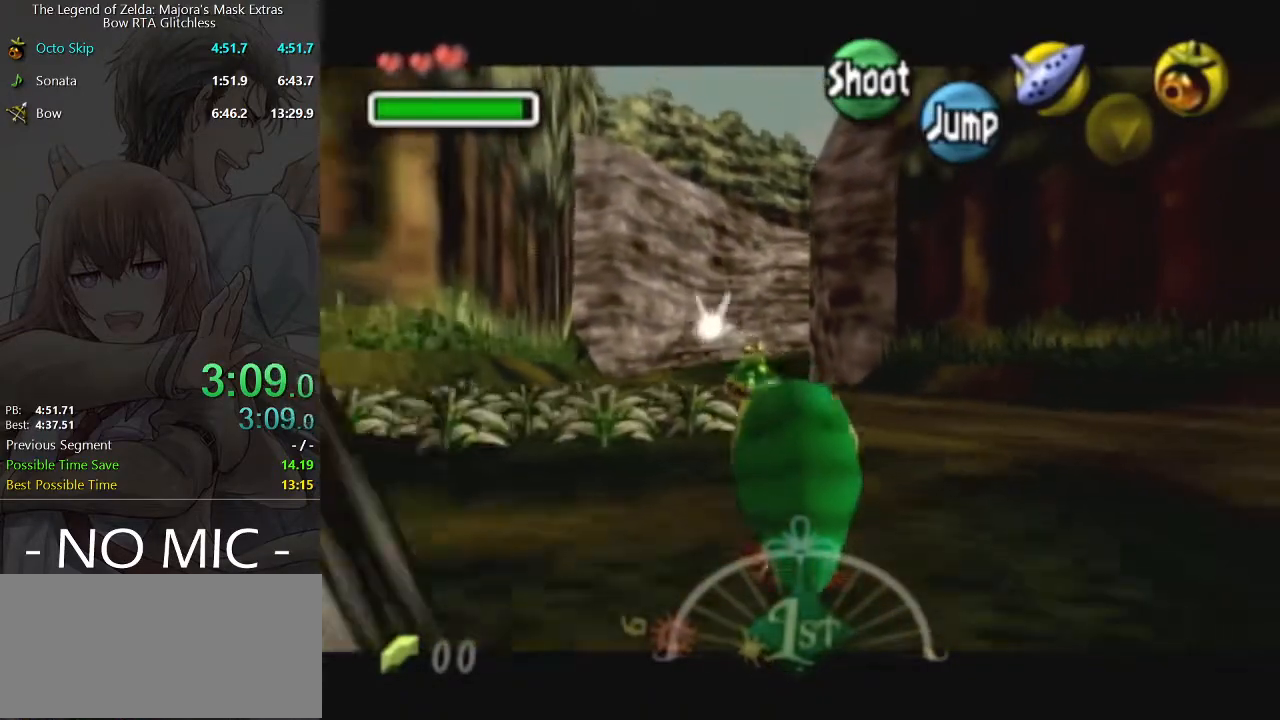
{"buttons": ["L1"], "left_stick": "down", "right_stick": "center", "events": []}
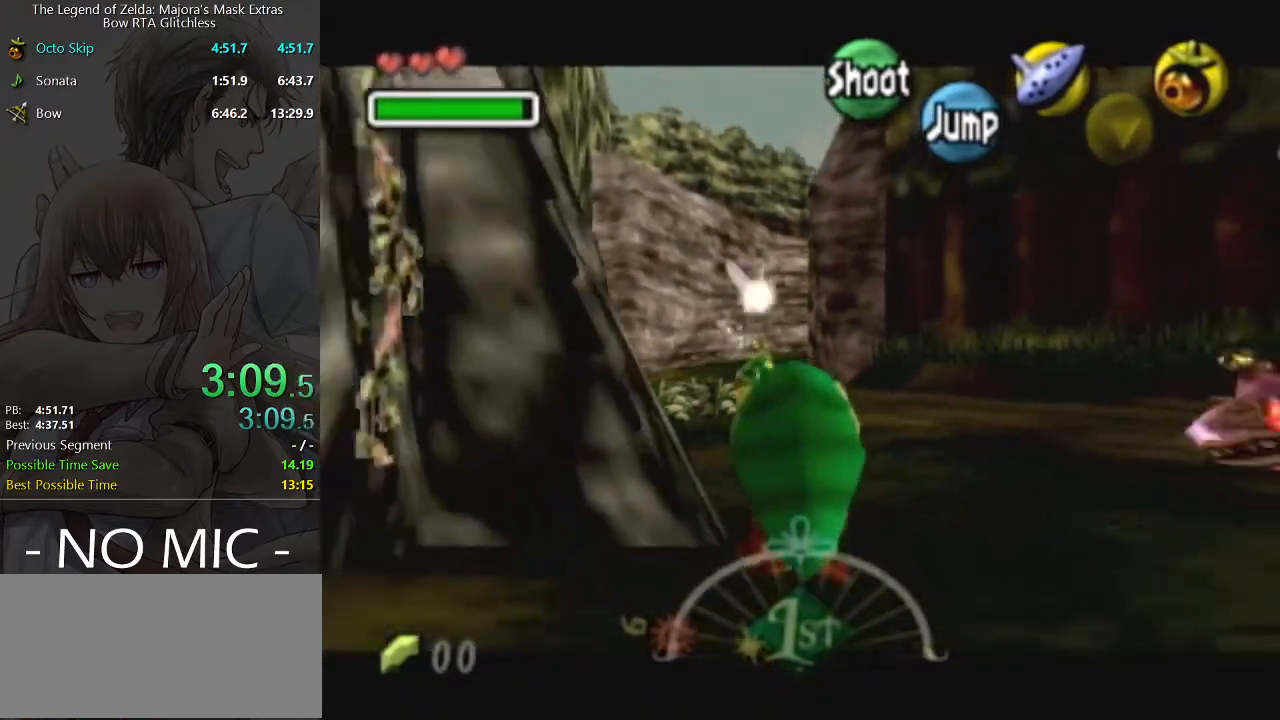
{"buttons": ["L1"], "left_stick": "down", "right_stick": "center", "events": []}
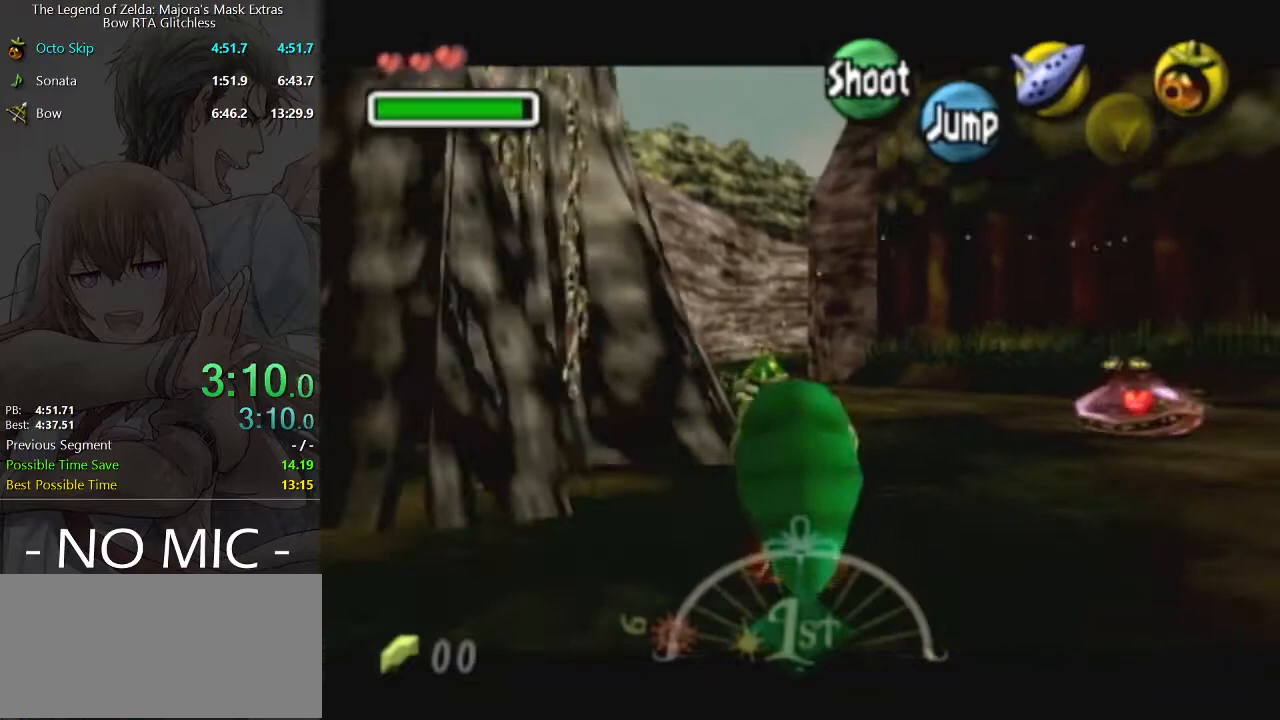
{"buttons": ["L1"], "left_stick": "down", "right_stick": "center", "events": []}
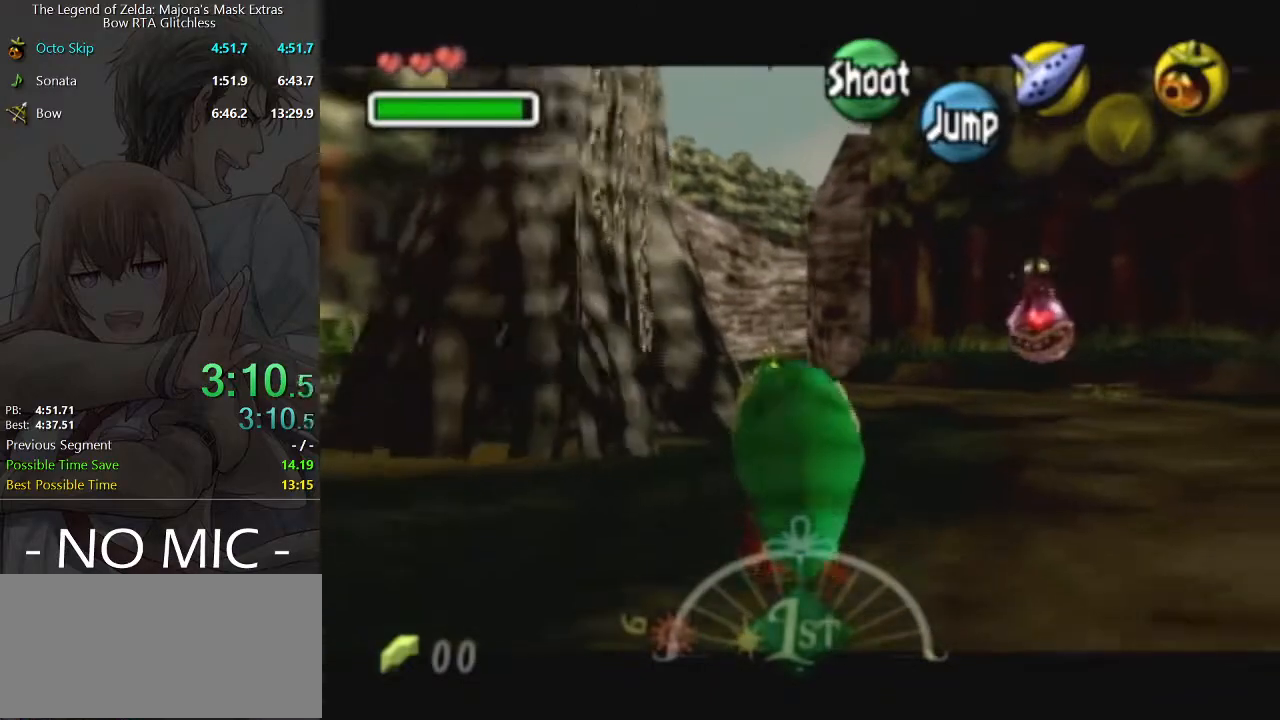
{"buttons": ["L1"], "left_stick": "down", "right_stick": "center", "events": []}
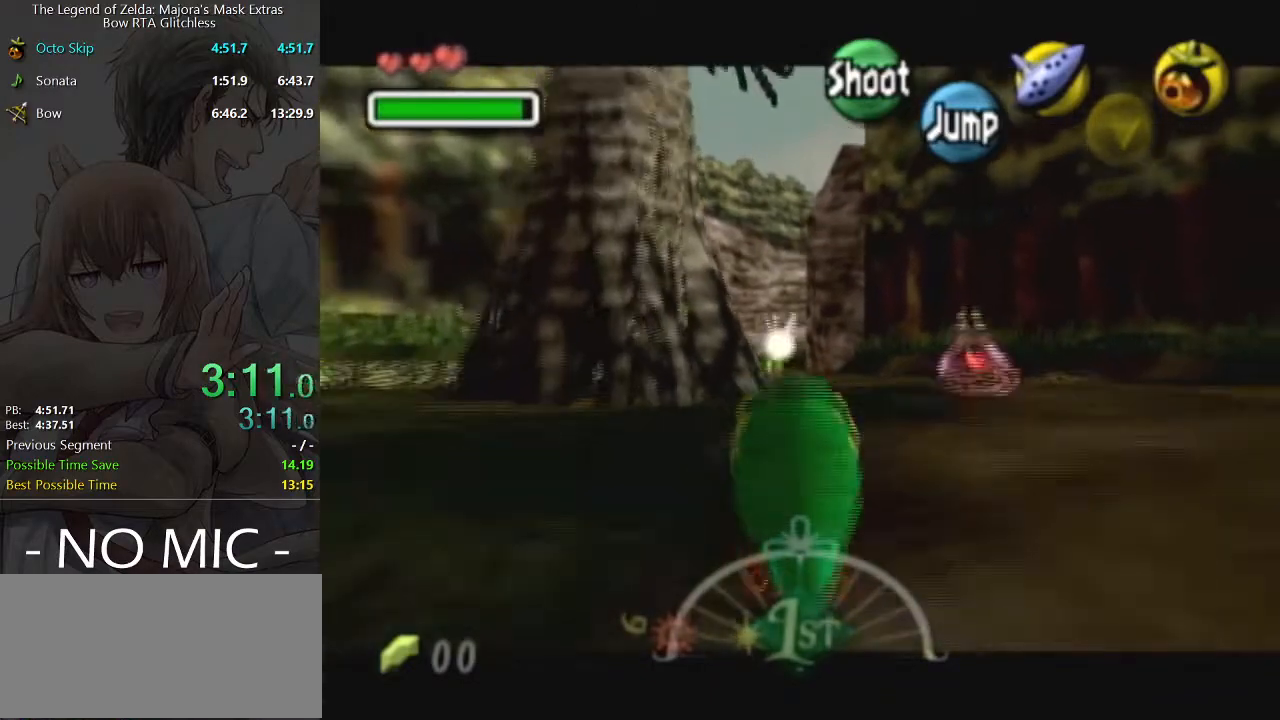
{"buttons": ["L1"], "left_stick": "down", "right_stick": "center", "events": []}
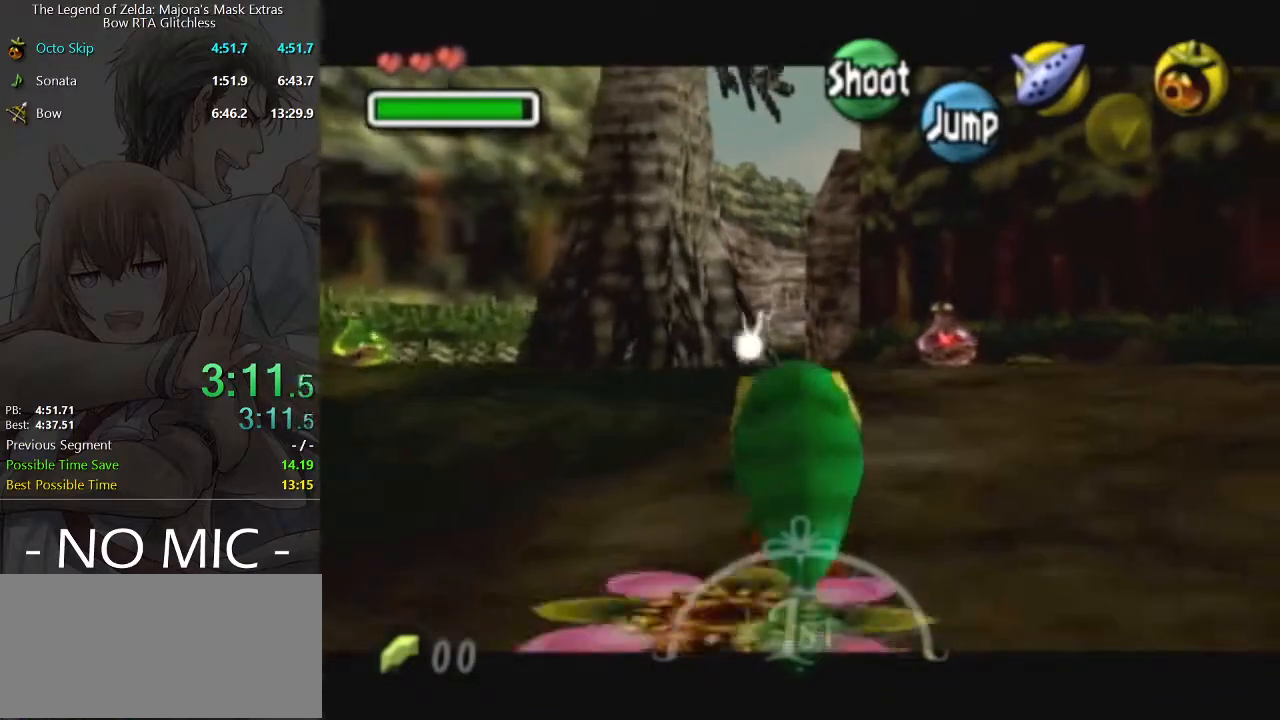
{"buttons": ["L1"], "left_stick": "down", "right_stick": "center", "events": []}
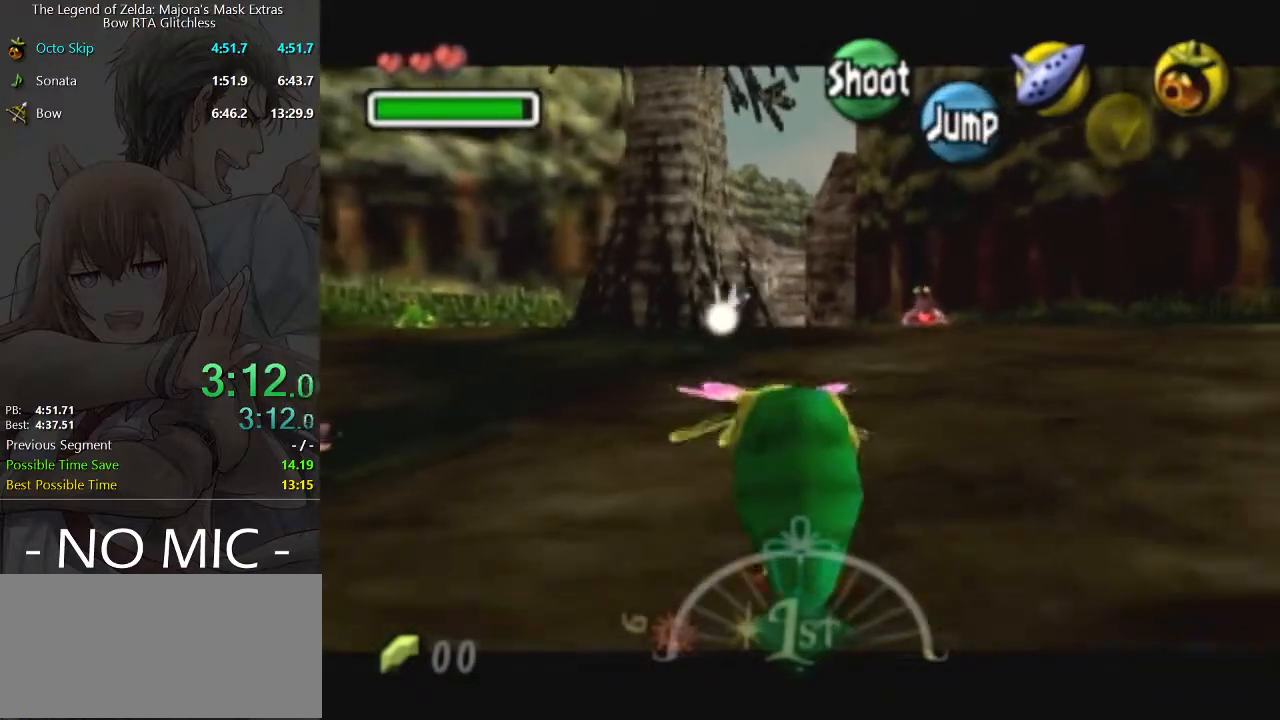
{"buttons": ["L1"], "left_stick": "down", "right_stick": "center", "events": []}
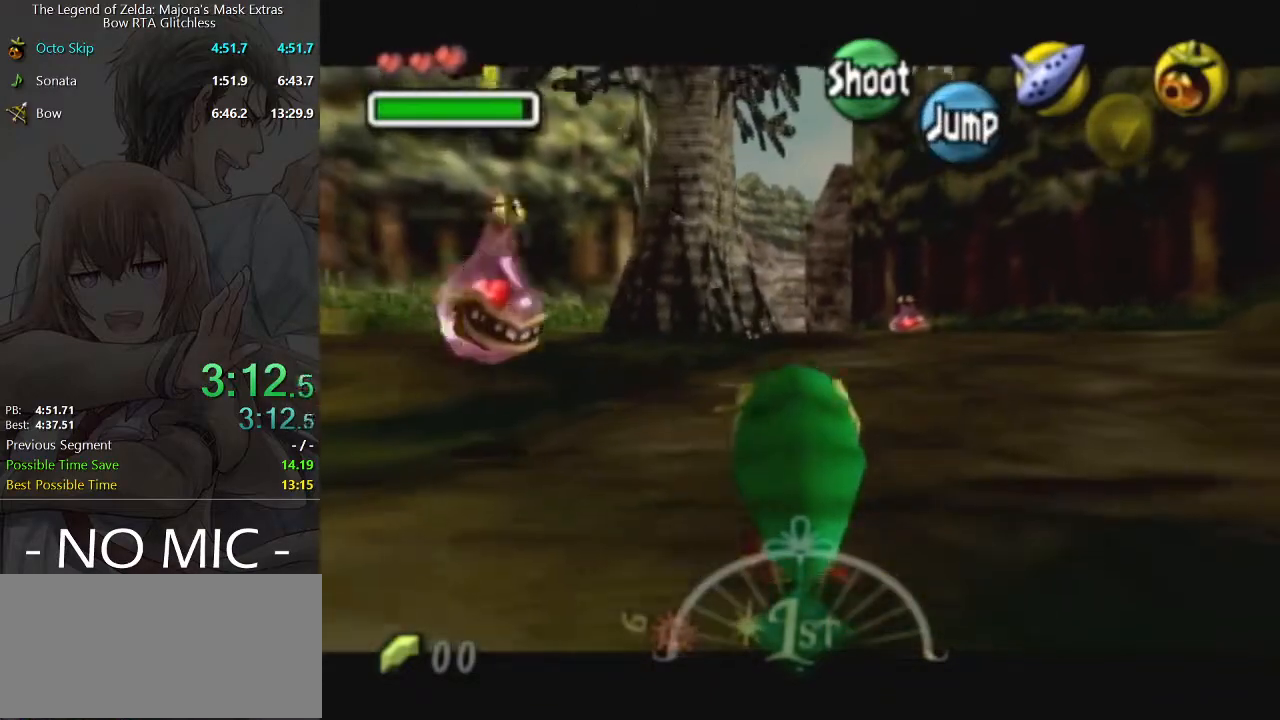
{"buttons": ["L1"], "left_stick": "down", "right_stick": "center", "events": []}
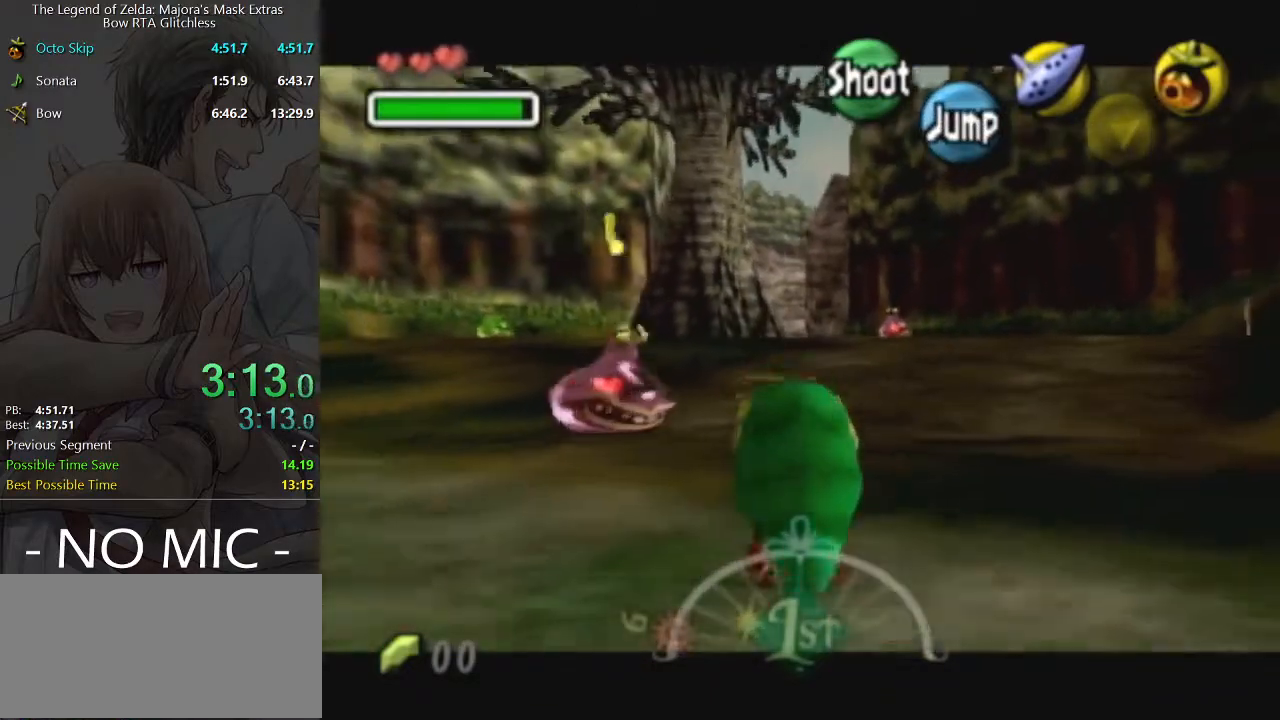
{"buttons": ["L1"], "left_stick": "down", "right_stick": "center", "events": []}
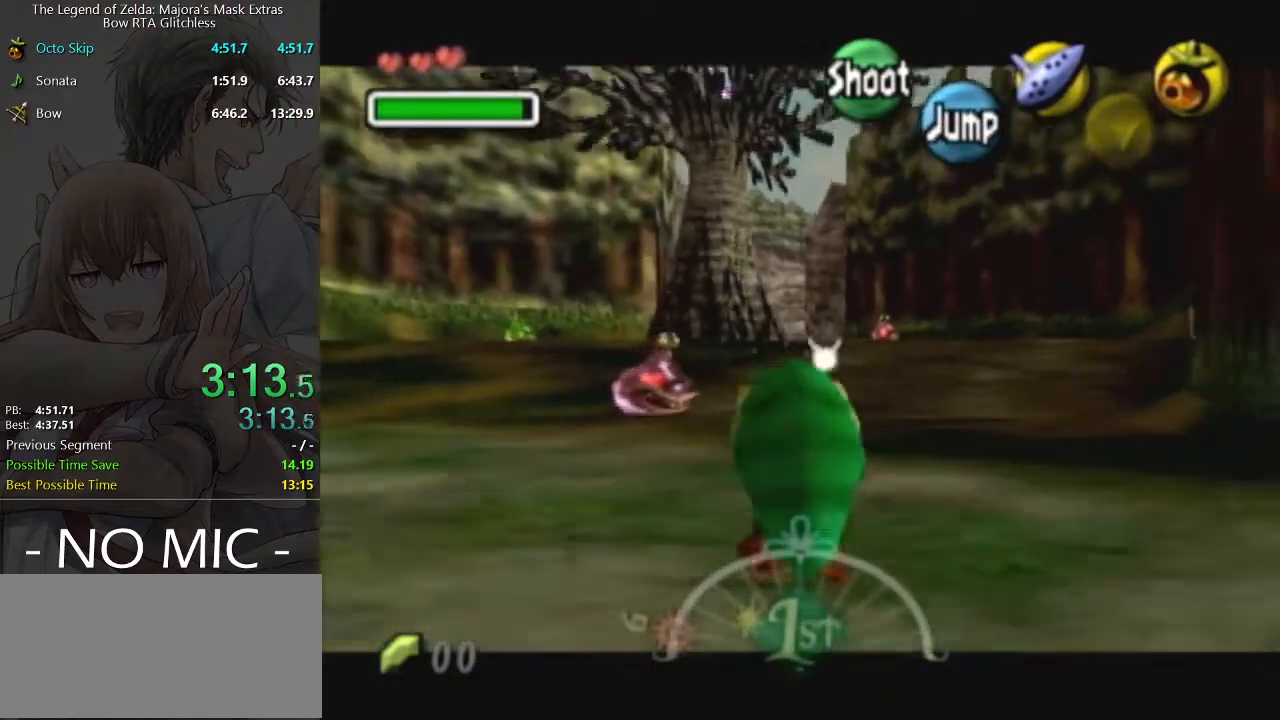
{"buttons": ["L1"], "left_stick": "down", "right_stick": "center", "events": []}
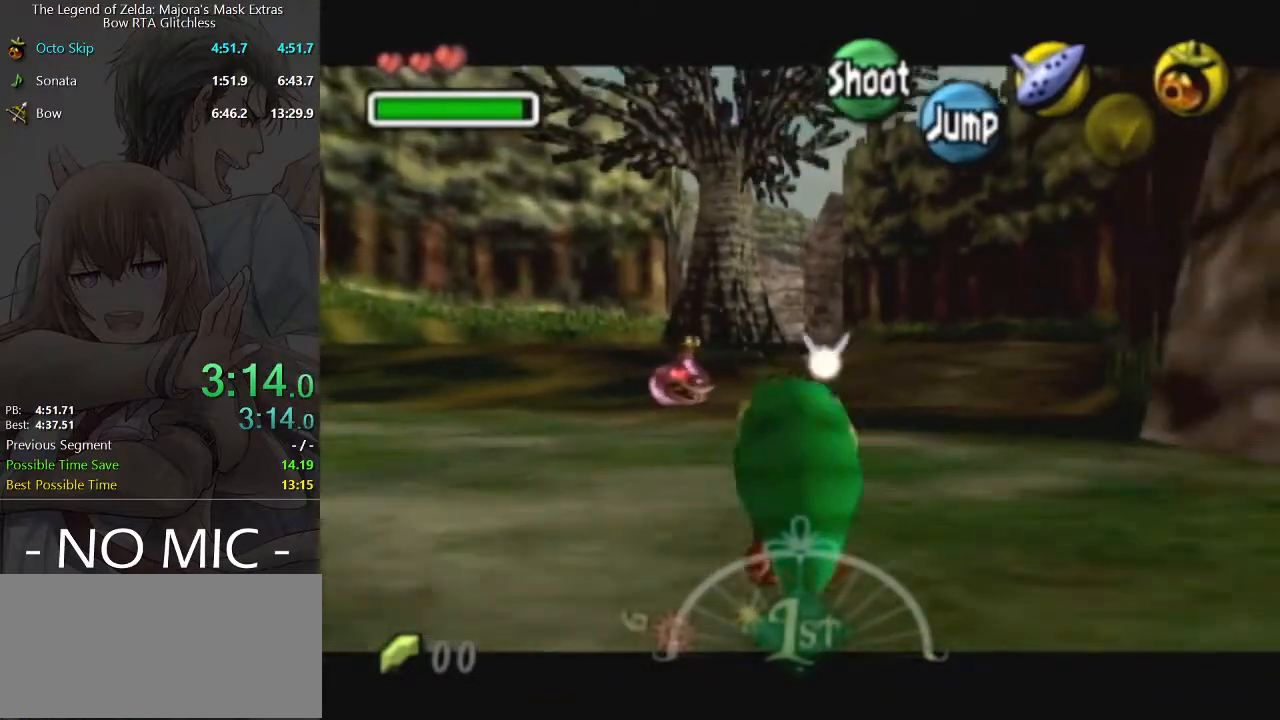
{"buttons": ["L1"], "left_stick": "down", "right_stick": "center", "events": []}
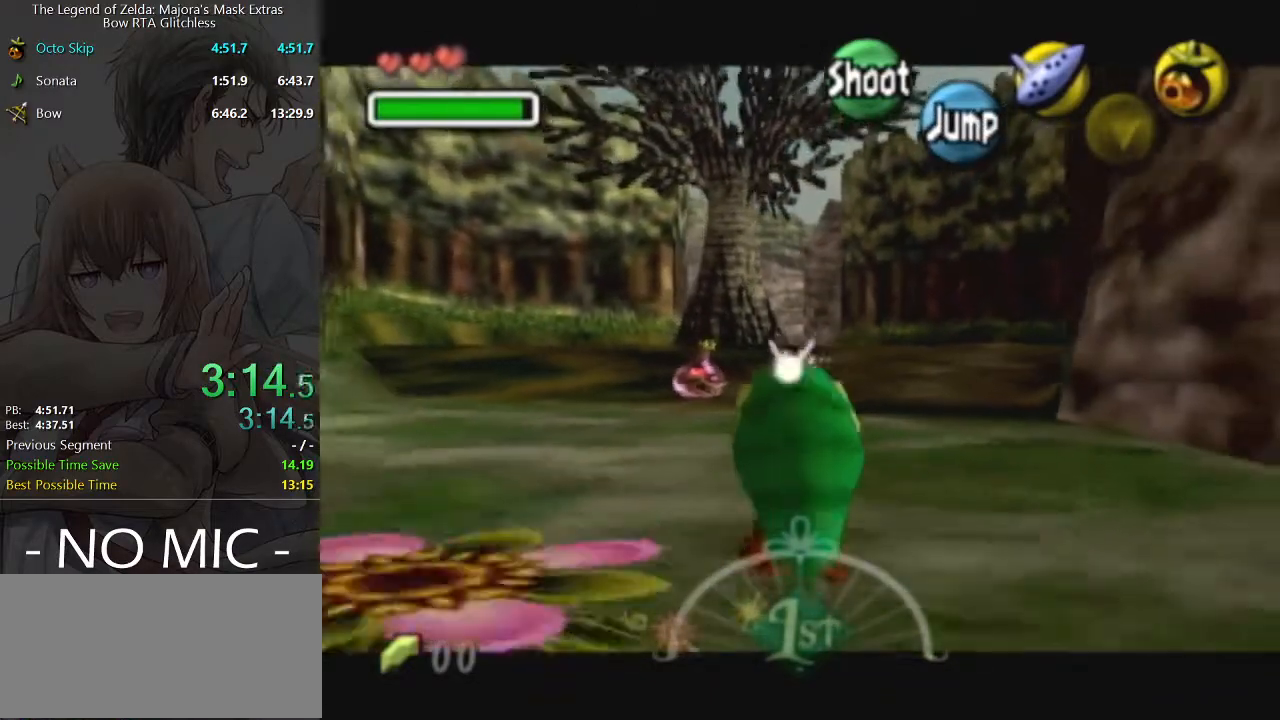
{"buttons": [], "left_stick": "down-left", "right_stick": "center", "events": [[100, "L1", "up"], [133, "left_stick", "down-left"], [267, "A", "down"], [467, "A", "up"]]}
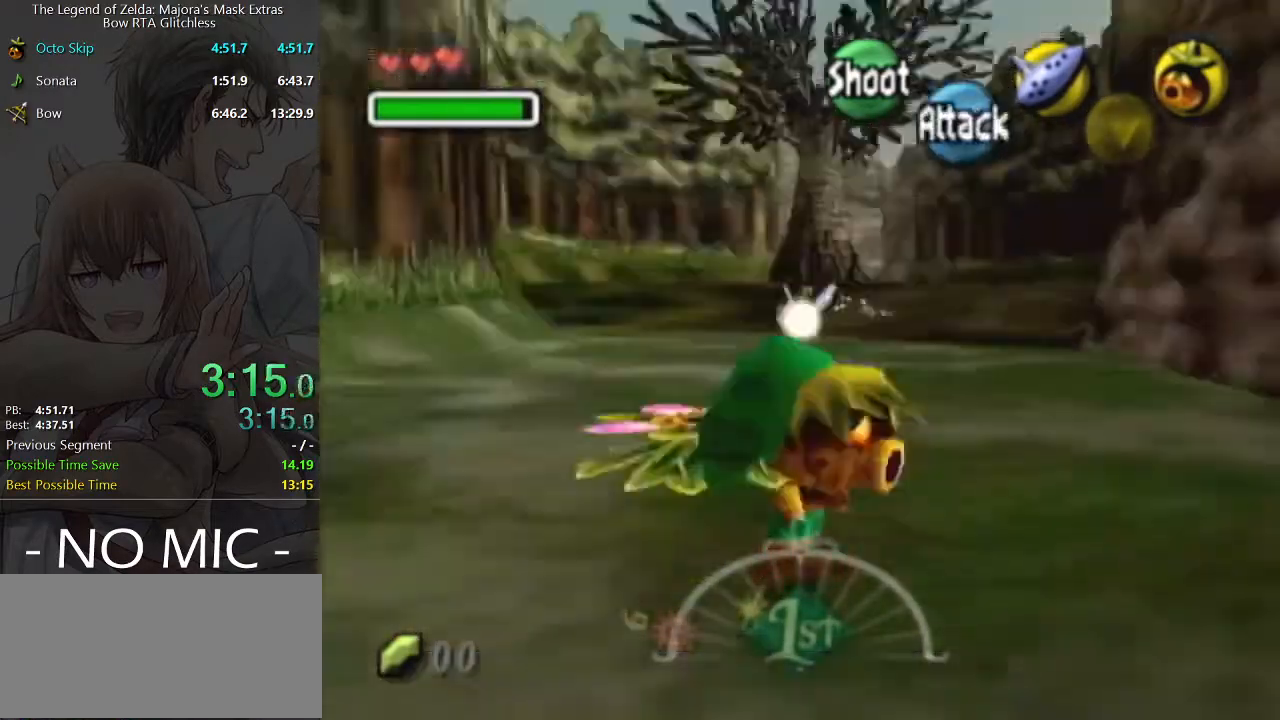
{"buttons": [], "left_stick": "up-left", "right_stick": "center", "events": [[300, "left_stick", "left"], [500, "left_stick", "up-left"]]}
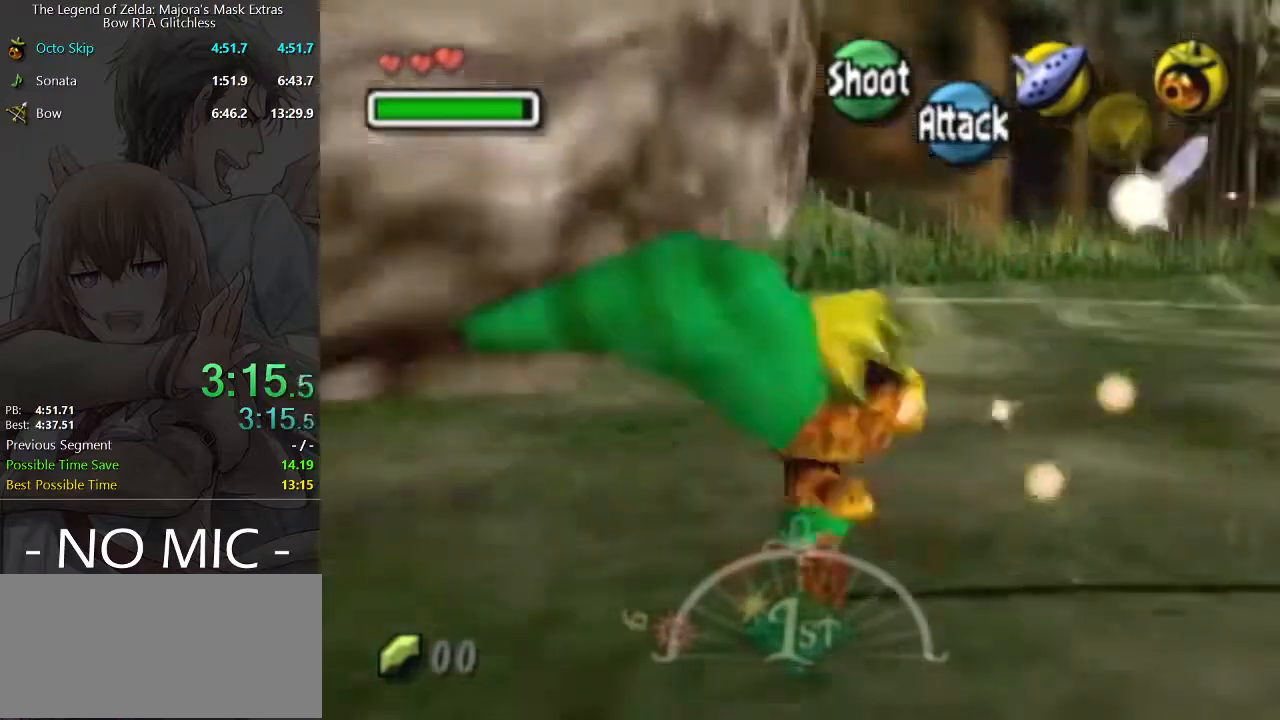
{"buttons": [], "left_stick": "up-left", "right_stick": "center", "events": [[133, "A", "down"], [333, "A", "up"]]}
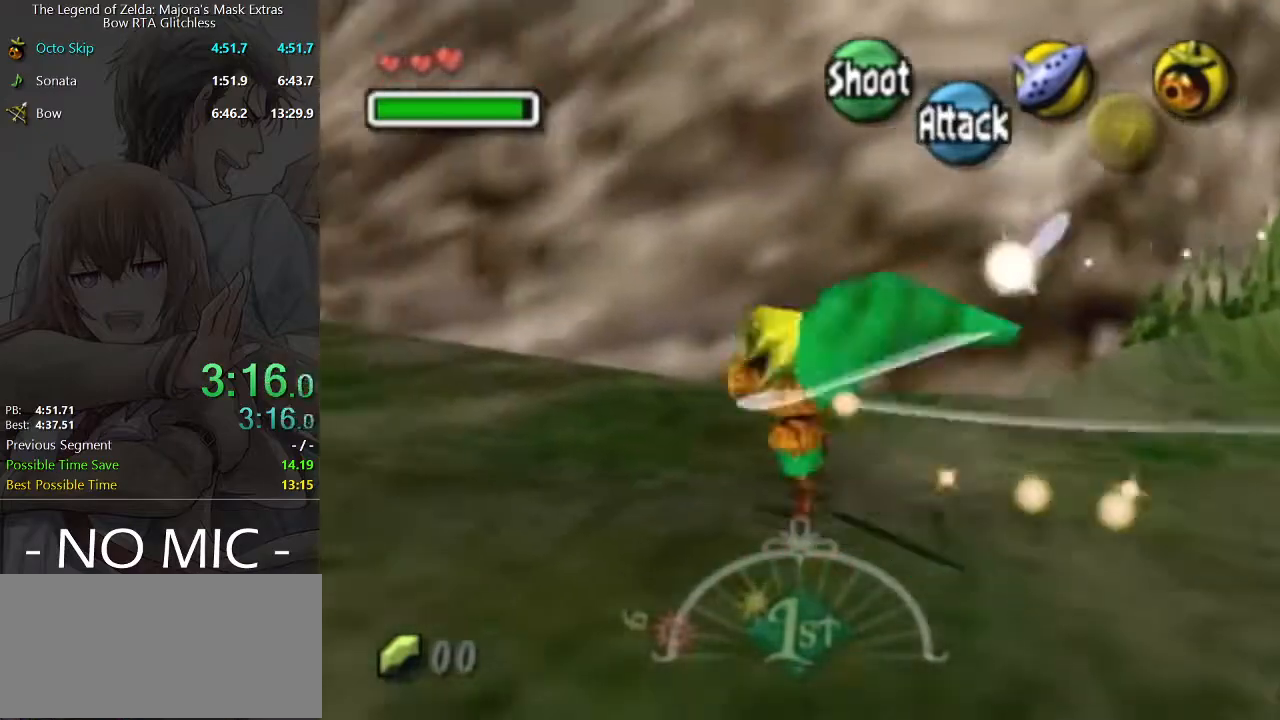
{"buttons": ["A"], "left_stick": "up-left", "right_stick": "center", "events": [[500, "A", "down"]]}
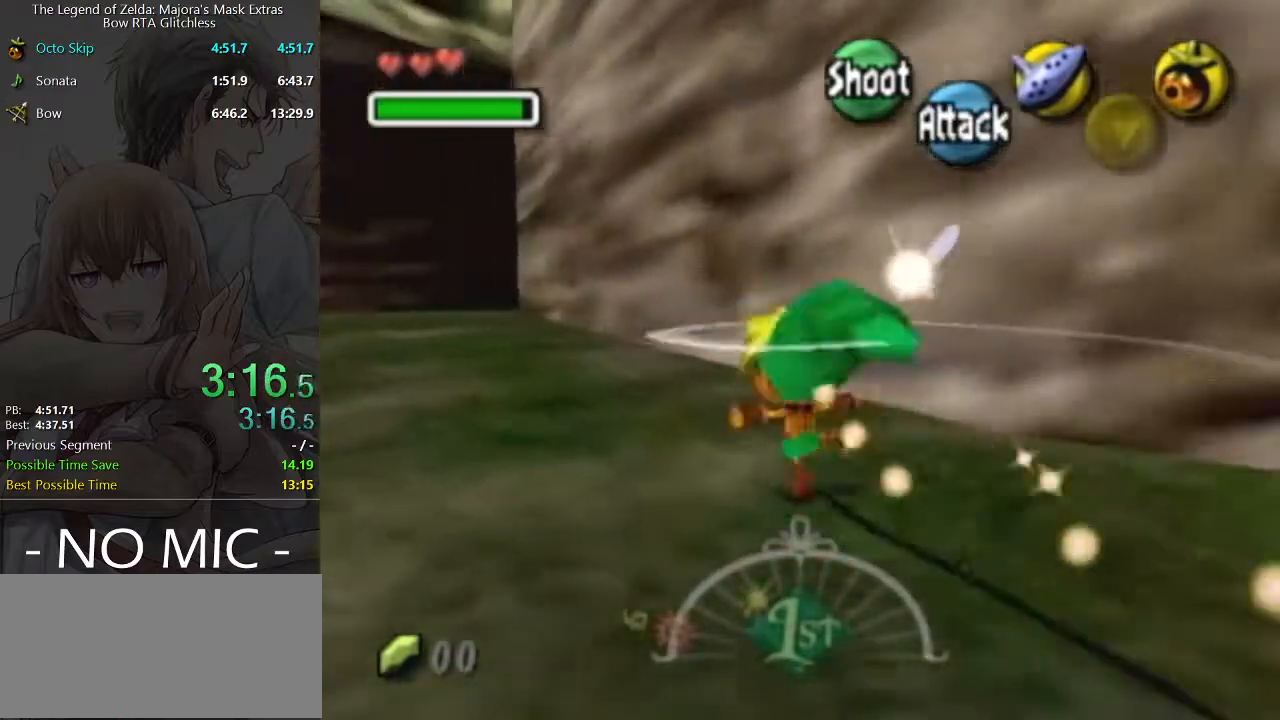
{"buttons": [], "left_stick": "up-left", "right_stick": "center", "events": [[167, "A", "up"]]}
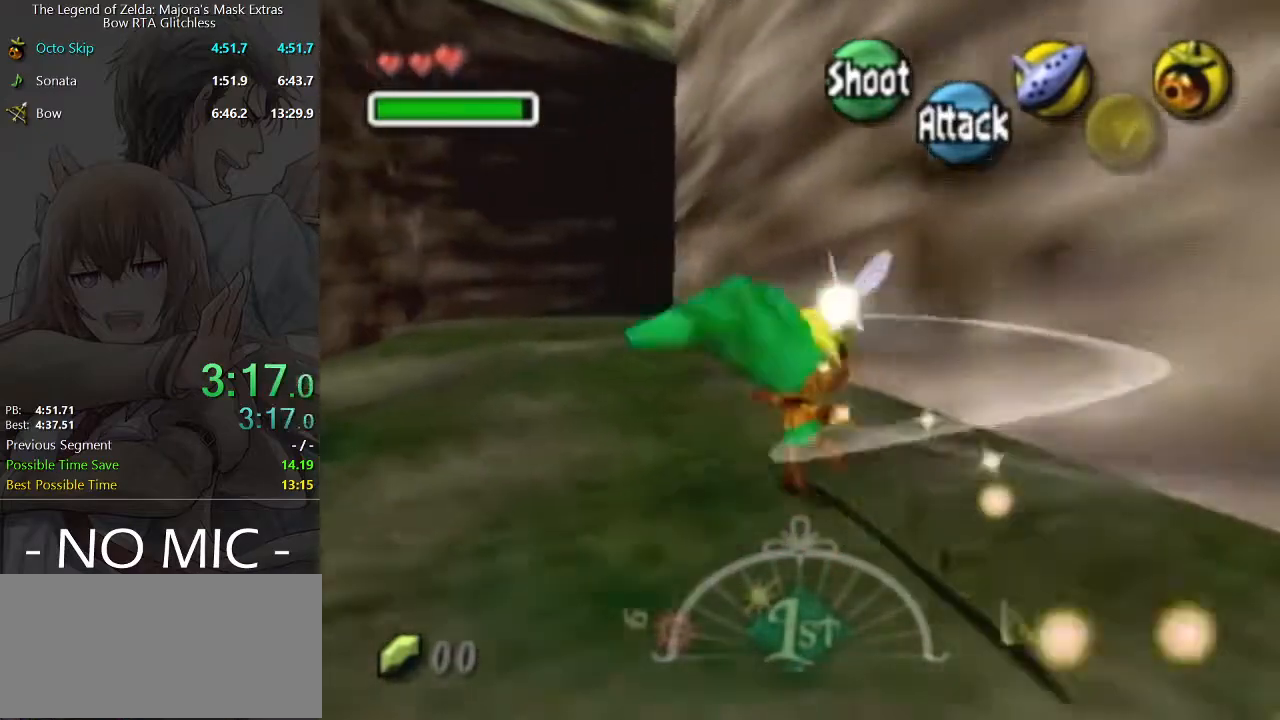
{"buttons": [], "left_stick": "up", "right_stick": "center", "events": [[333, "A", "down"], [367, "left_stick", "up"], [433, "A", "up"]]}
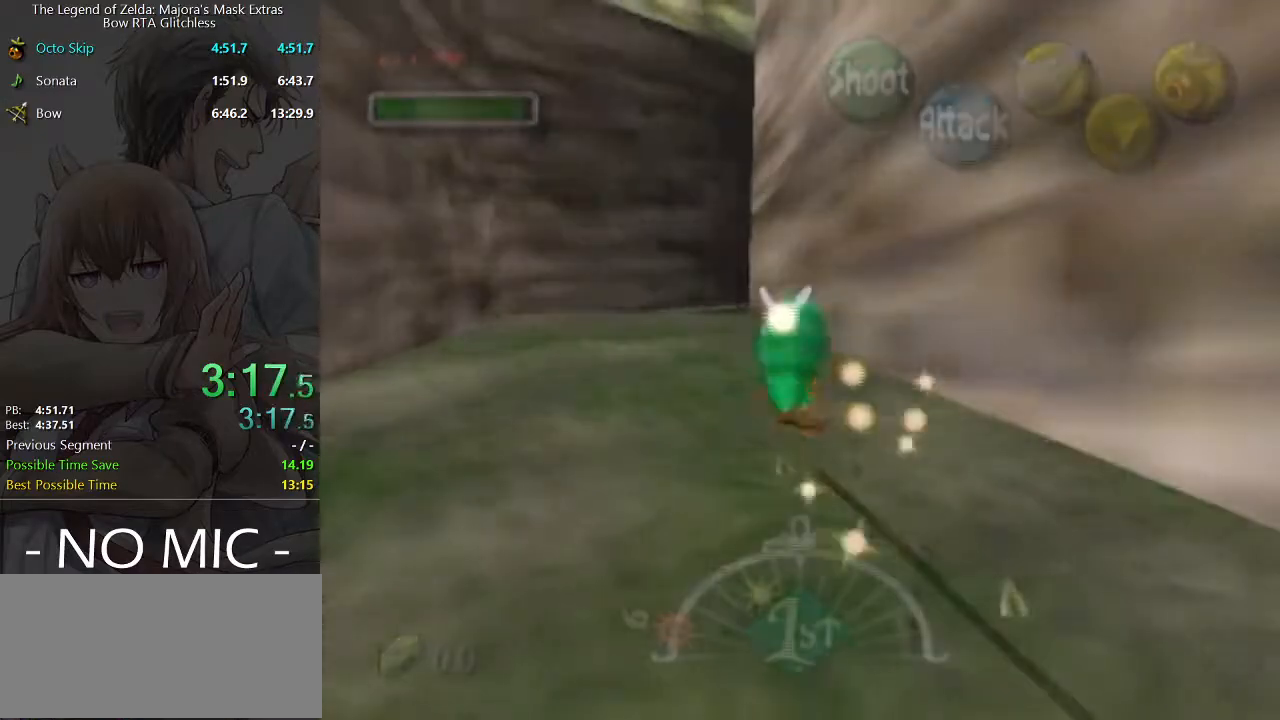
{"buttons": [], "left_stick": "center", "right_stick": "center", "events": [[200, "left_stick", "center"]]}